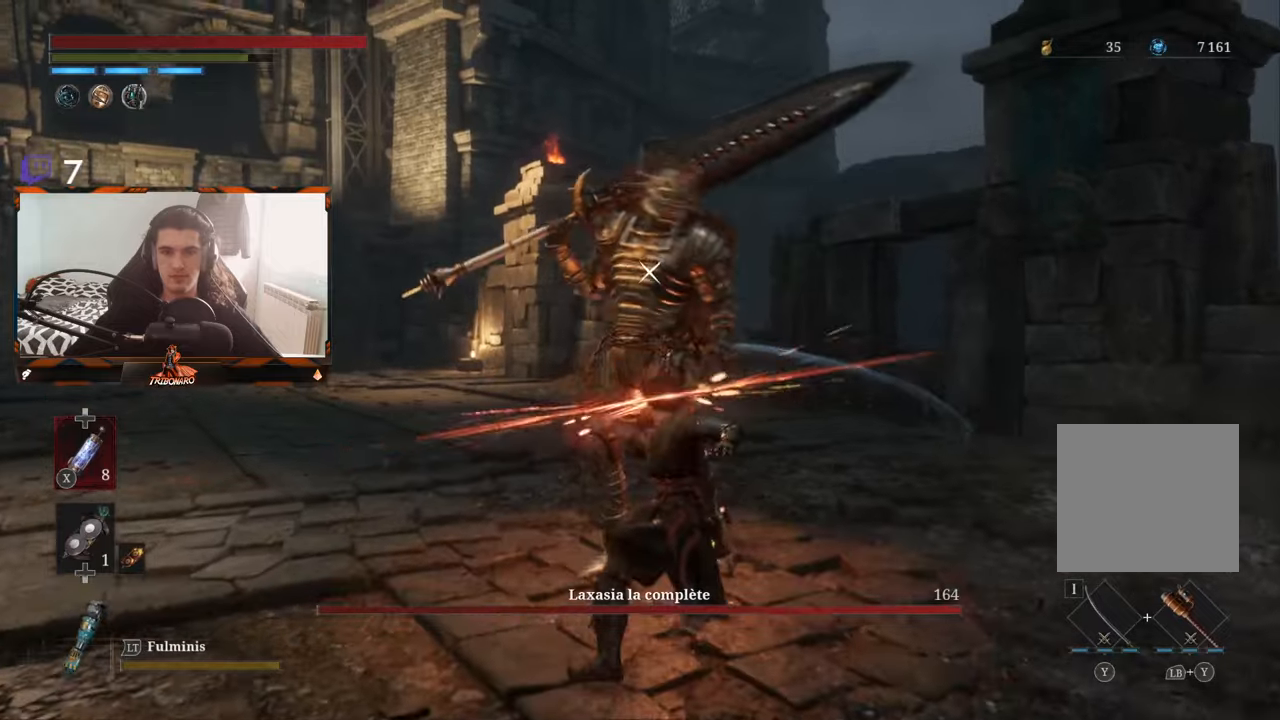
Gameplay with a controller (Xbox layout); each line is a JSON object with the inputs held at the frame after it. "events" lists button and stick changes between this image and that frame as [ms after this image, input, new state], when the widget could be followed in between.
{"buttons": [], "left_stick": "center", "right_stick": "center", "events": [[216, "R1", "down"], [366, "R1", "up"]]}
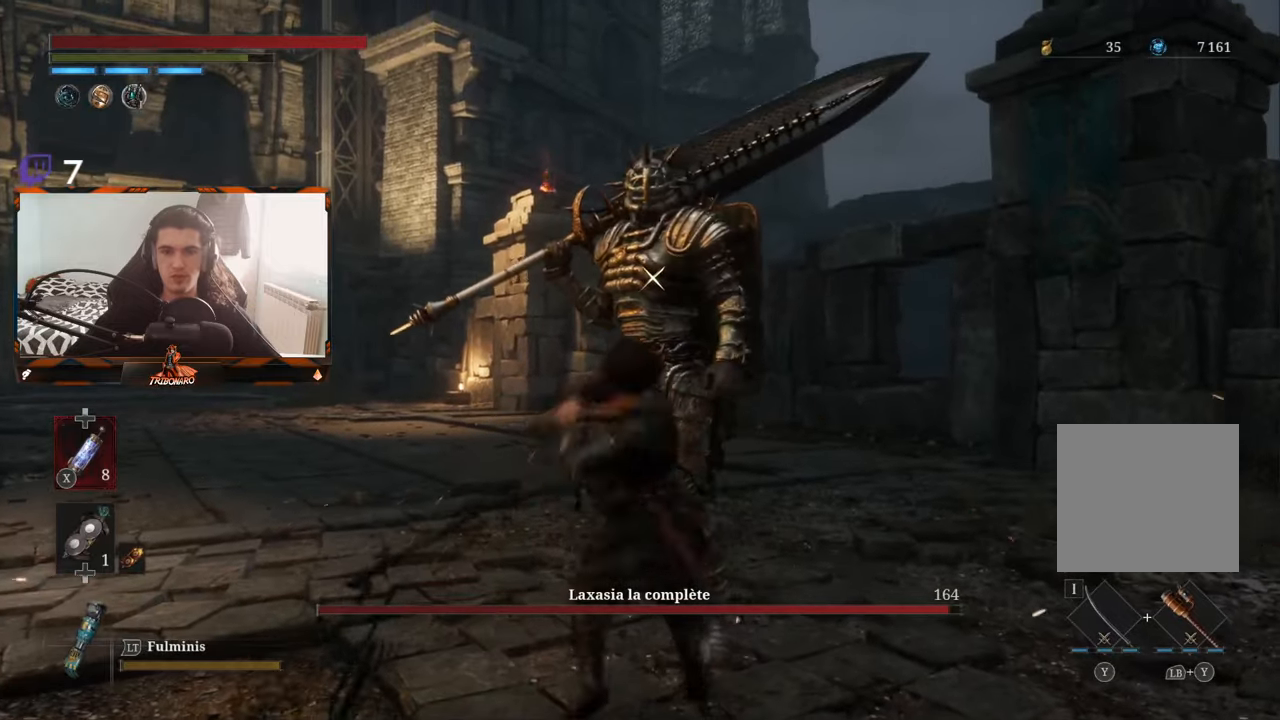
{"buttons": ["R1"], "left_stick": "center", "right_stick": "center", "events": [[500, "R1", "down"]]}
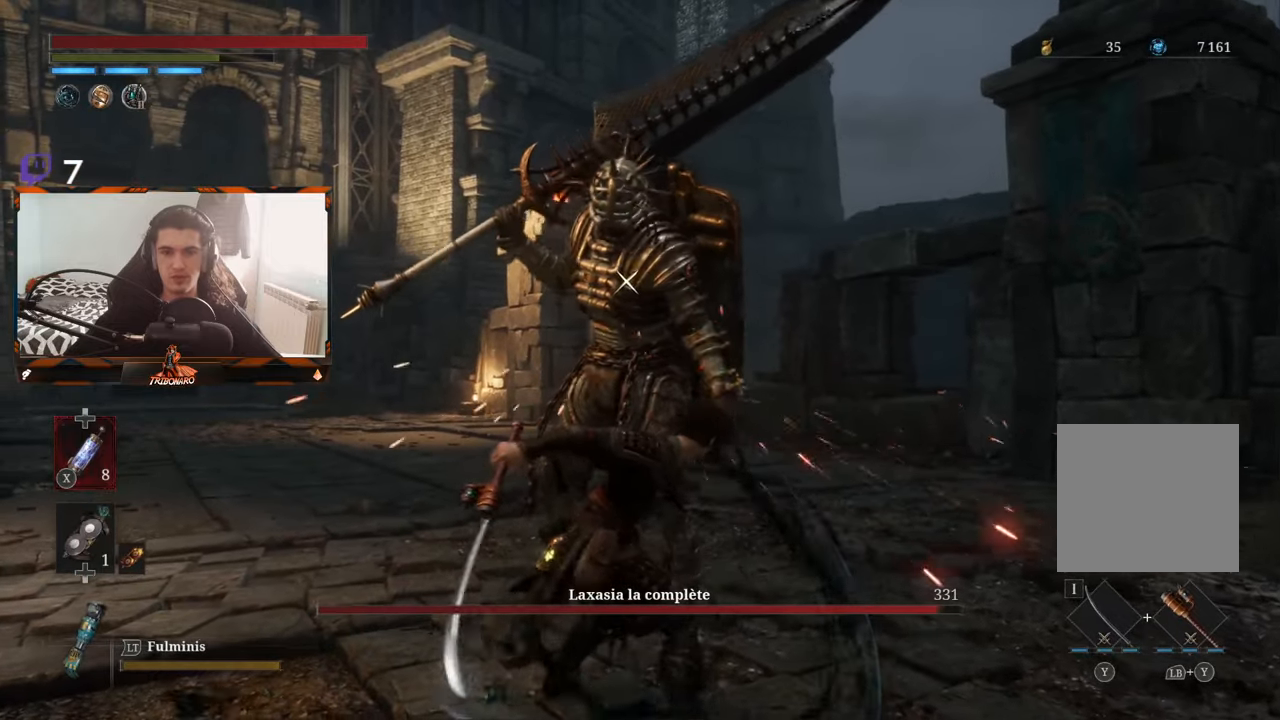
{"buttons": [], "left_stick": "center", "right_stick": "center", "events": [[183, "R1", "up"]]}
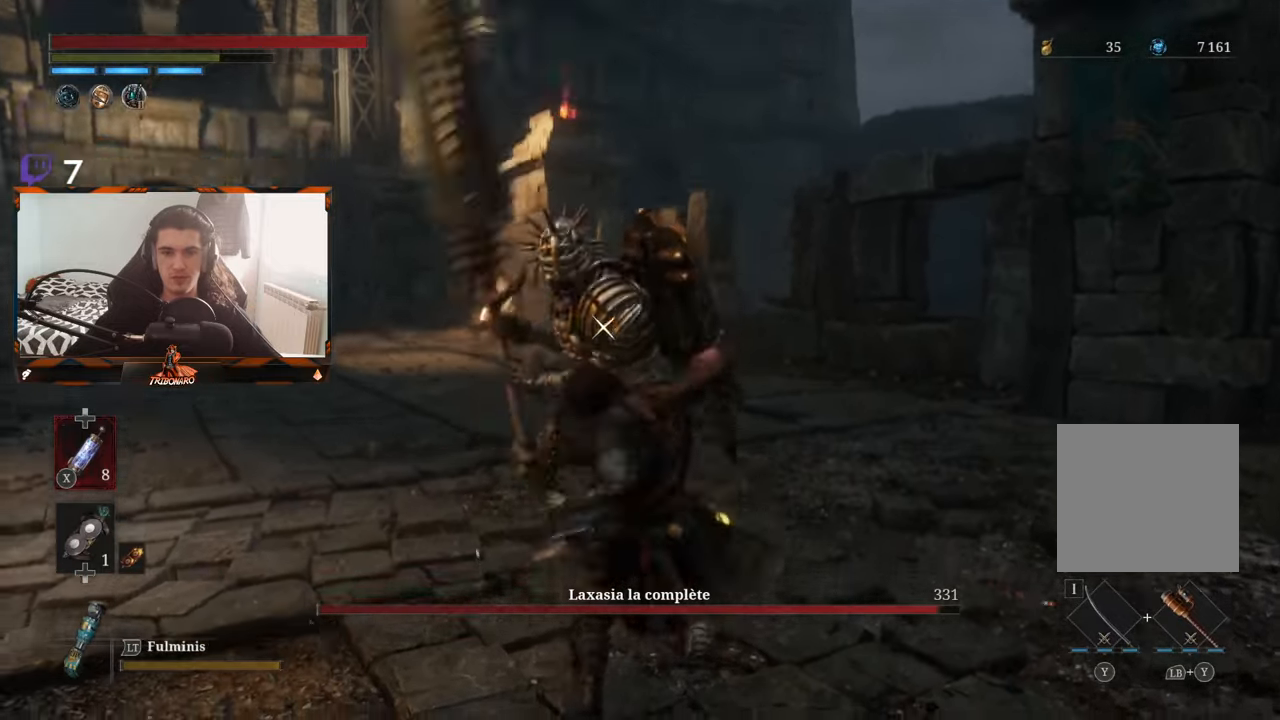
{"buttons": [], "left_stick": "center", "right_stick": "center", "events": []}
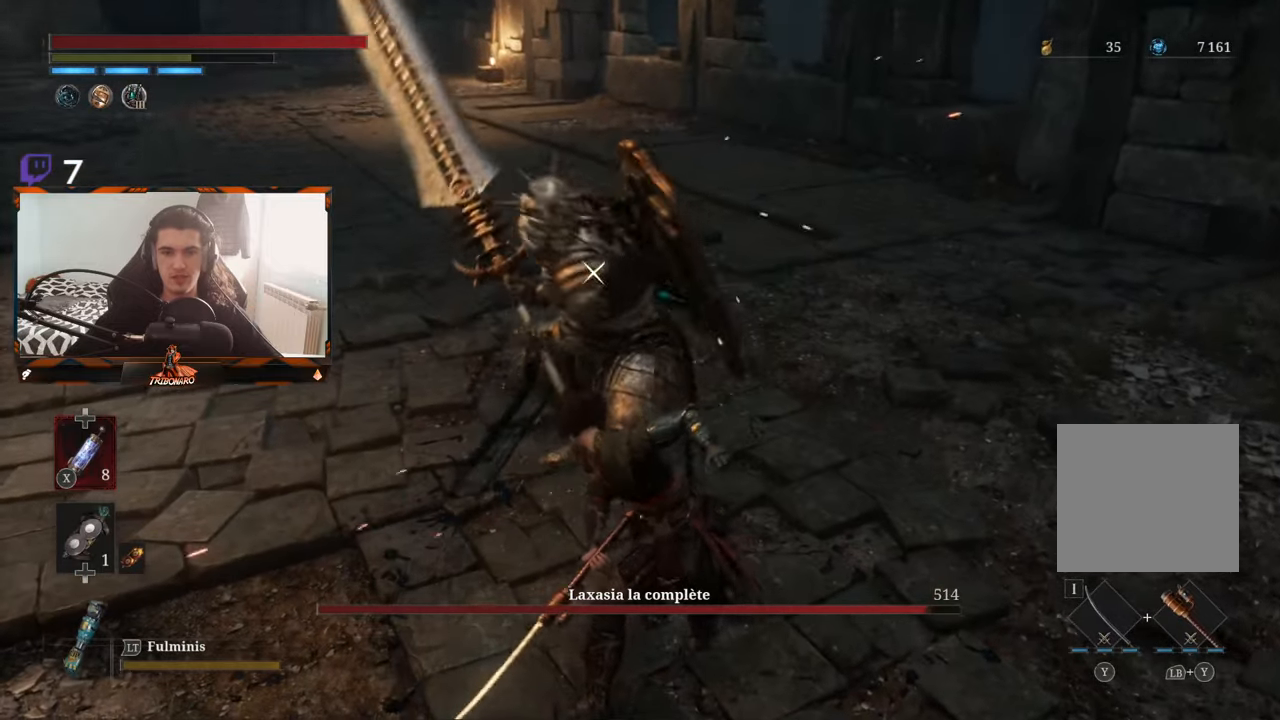
{"buttons": [], "left_stick": "center", "right_stick": "center", "events": []}
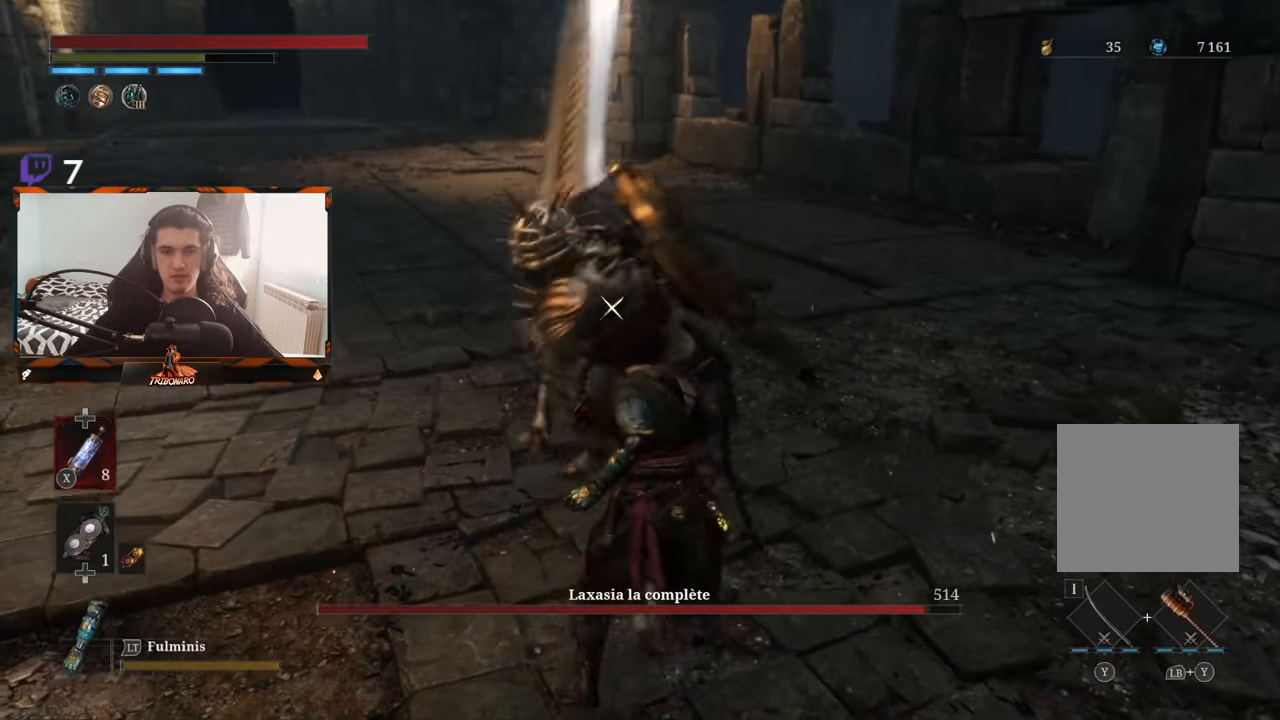
{"buttons": [], "left_stick": "center", "right_stick": "center"}
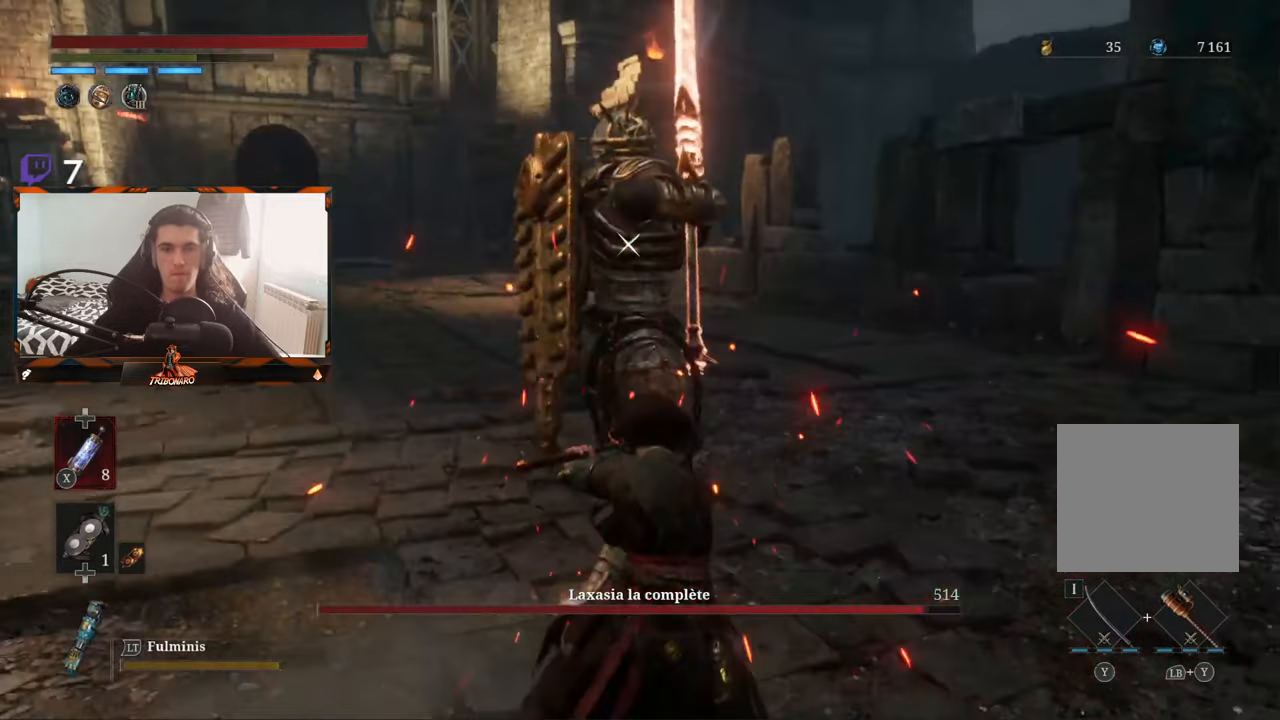
{"buttons": [], "left_stick": "center", "right_stick": "center", "events": []}
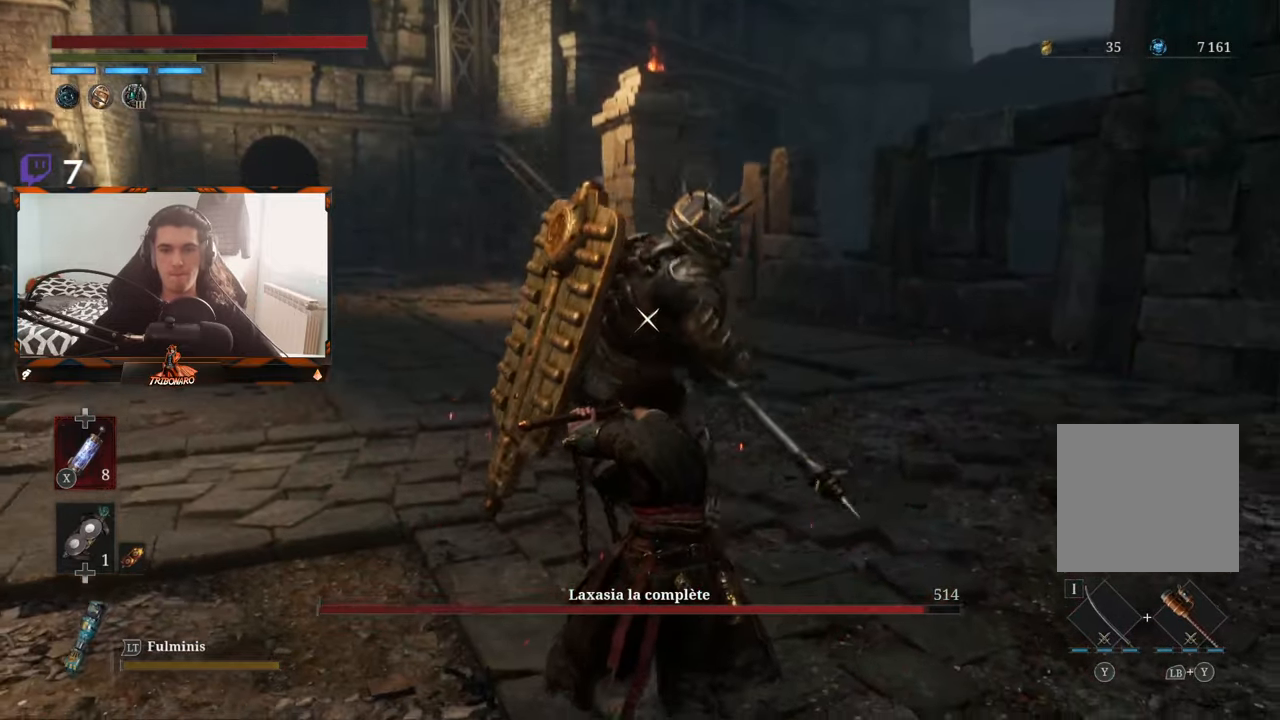
{"buttons": ["L1"], "left_stick": "center", "right_stick": "center", "events": [[450, "L1", "down"]]}
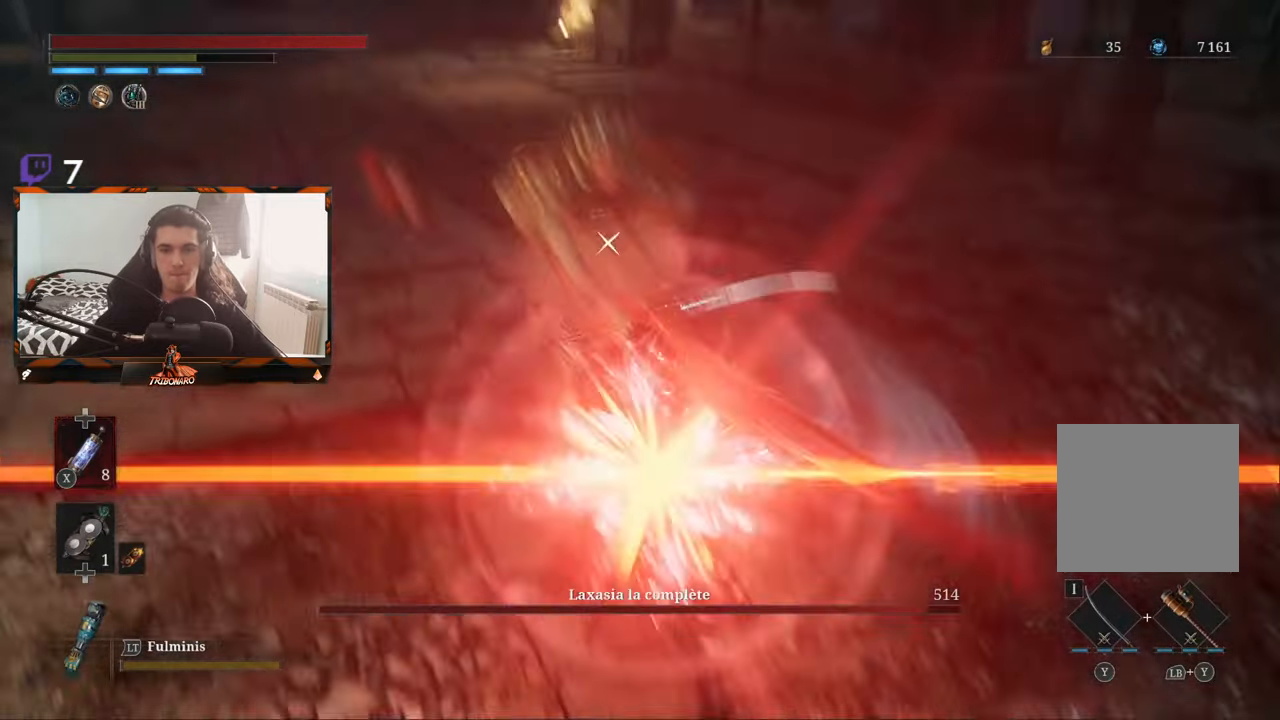
{"buttons": [], "left_stick": "center", "right_stick": "center", "events": [[166, "L1", "up"]]}
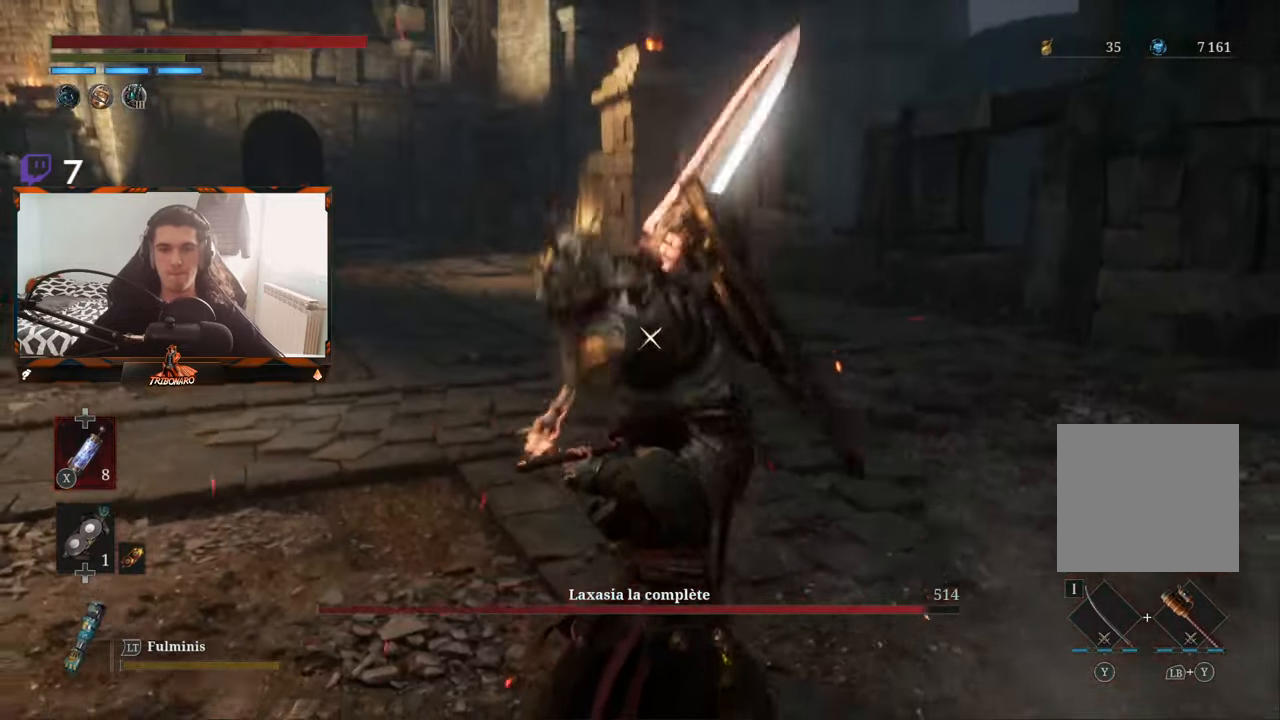
{"buttons": [], "left_stick": "center", "right_stick": "center"}
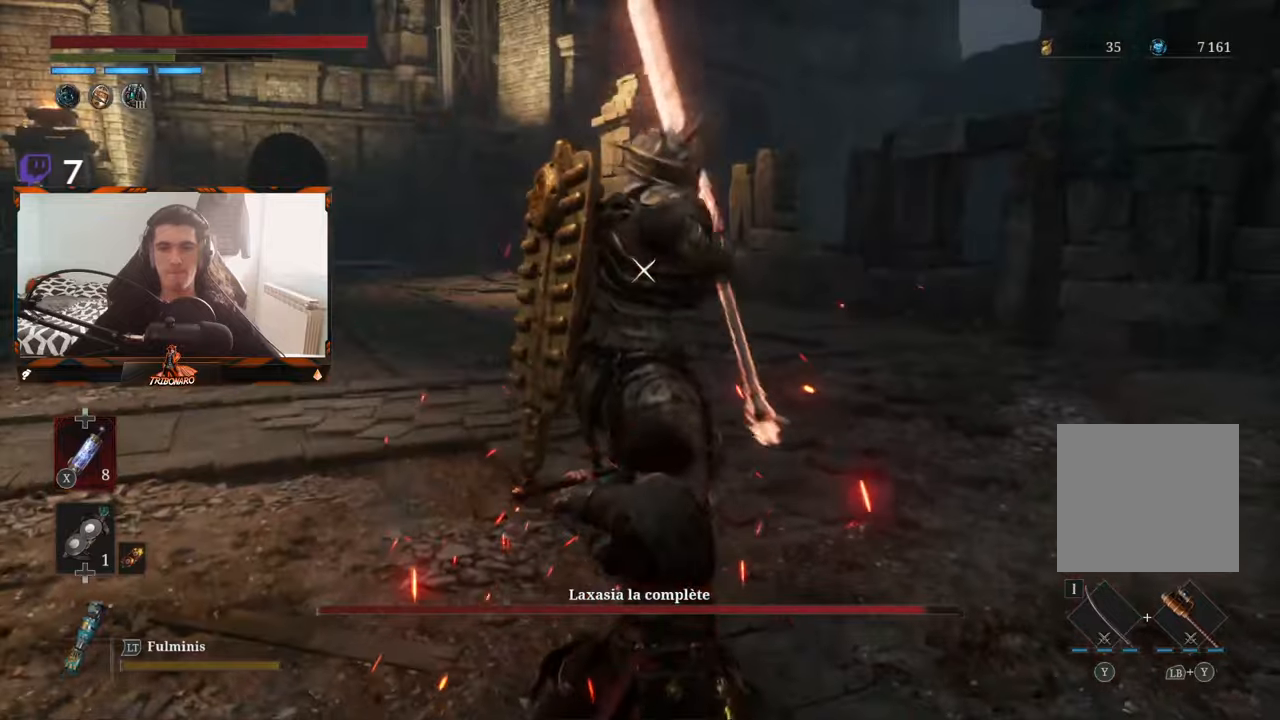
{"buttons": [], "left_stick": "center", "right_stick": "center", "events": [[183, "L1", "down"], [333, "L1", "up"]]}
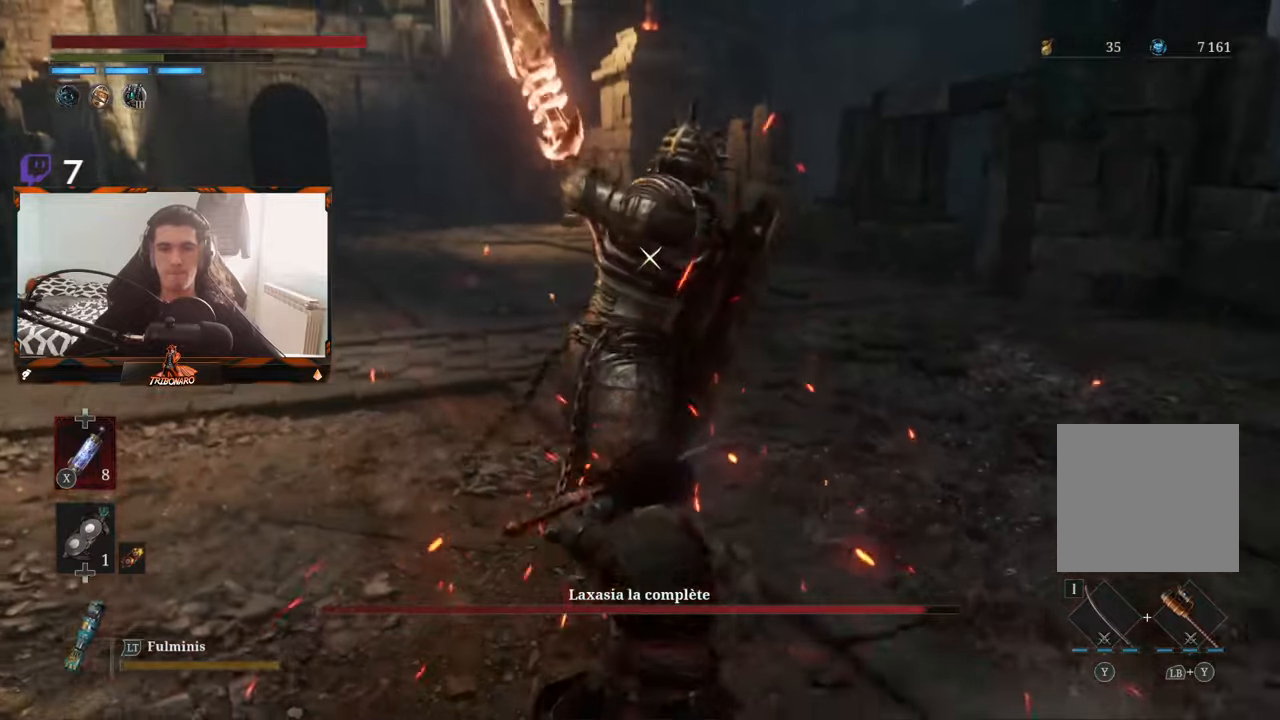
{"buttons": [], "left_stick": "center", "right_stick": "center", "events": []}
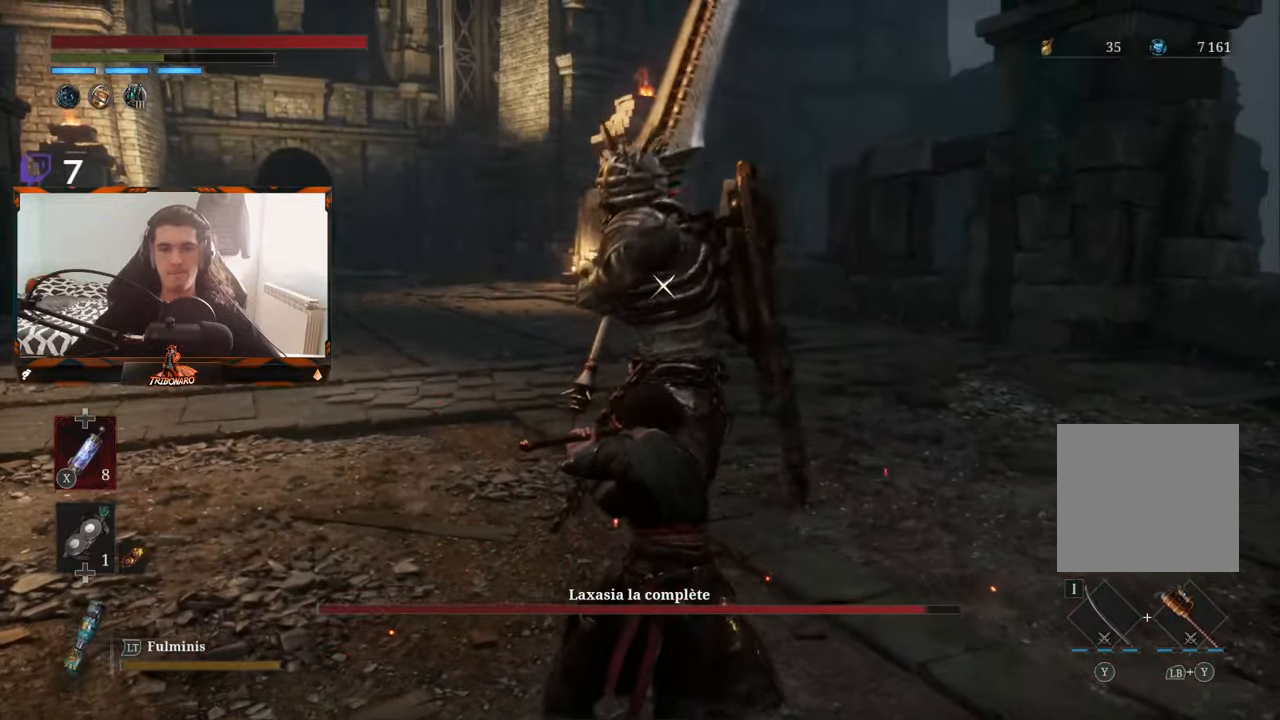
{"buttons": [], "left_stick": "center", "right_stick": "center", "events": []}
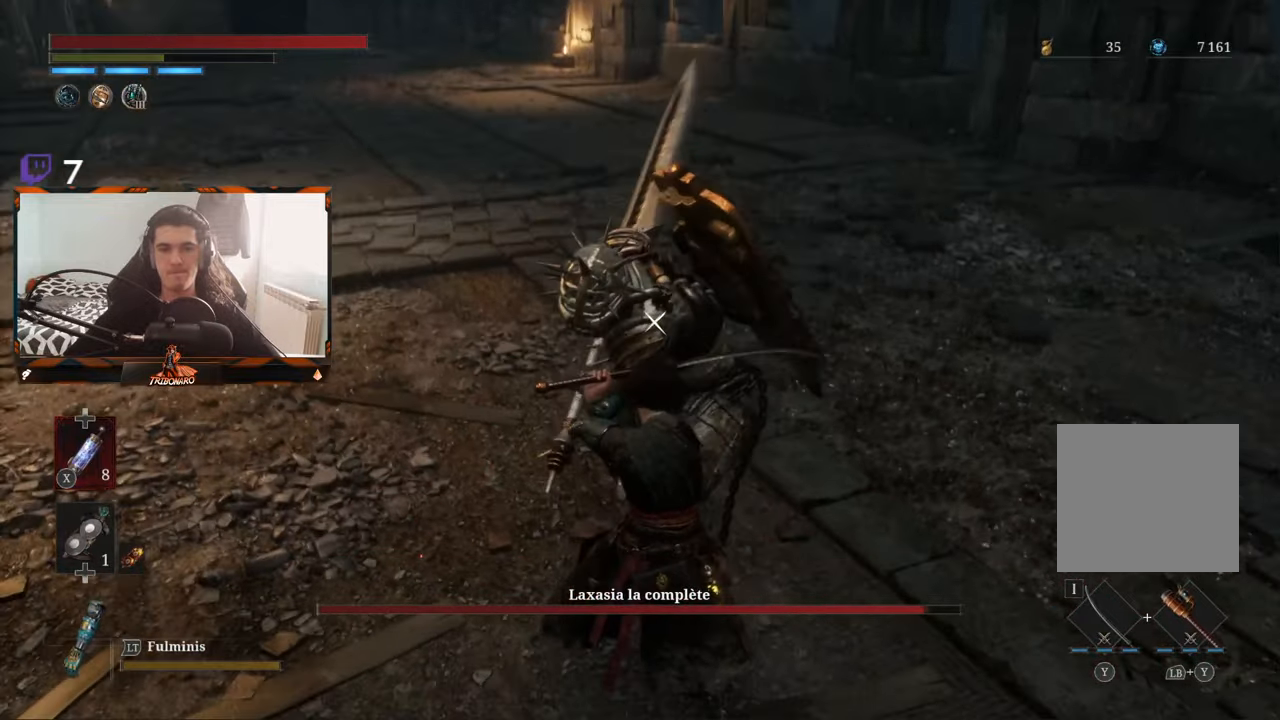
{"buttons": [], "left_stick": "center", "right_stick": "center"}
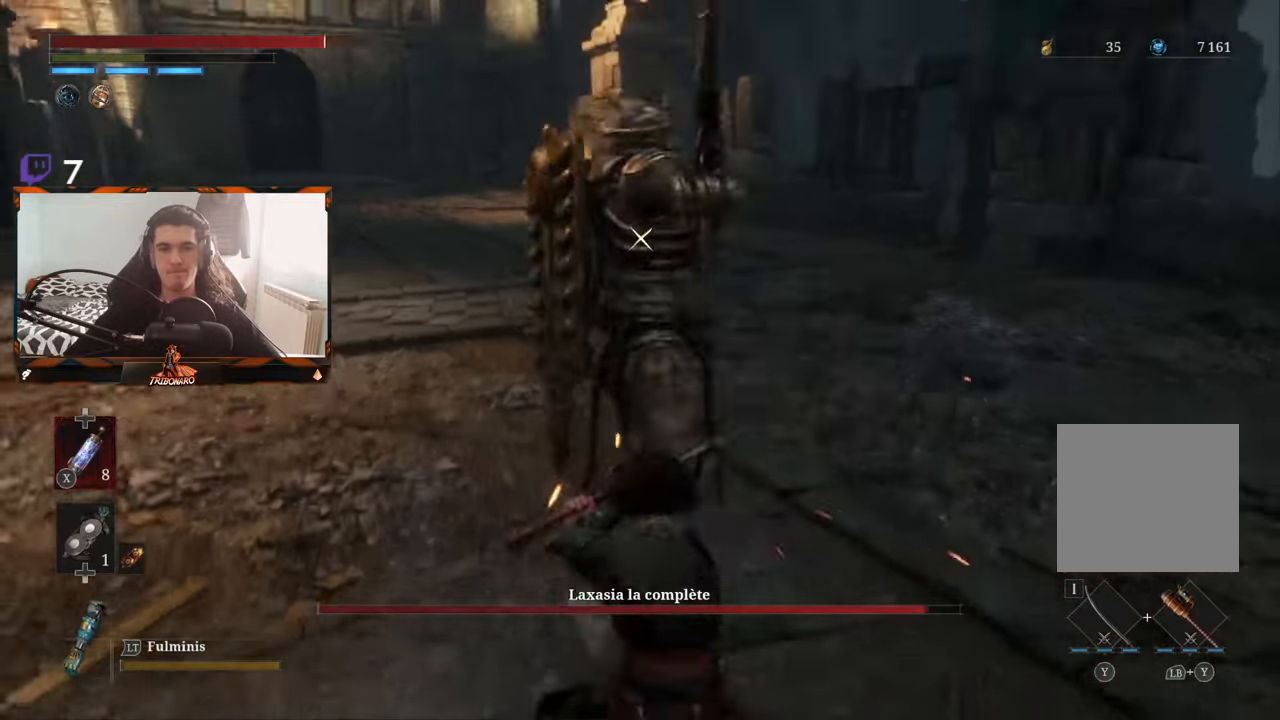
{"buttons": [], "left_stick": "center", "right_stick": "center", "events": [[183, "L1", "down"], [283, "L1", "up"]]}
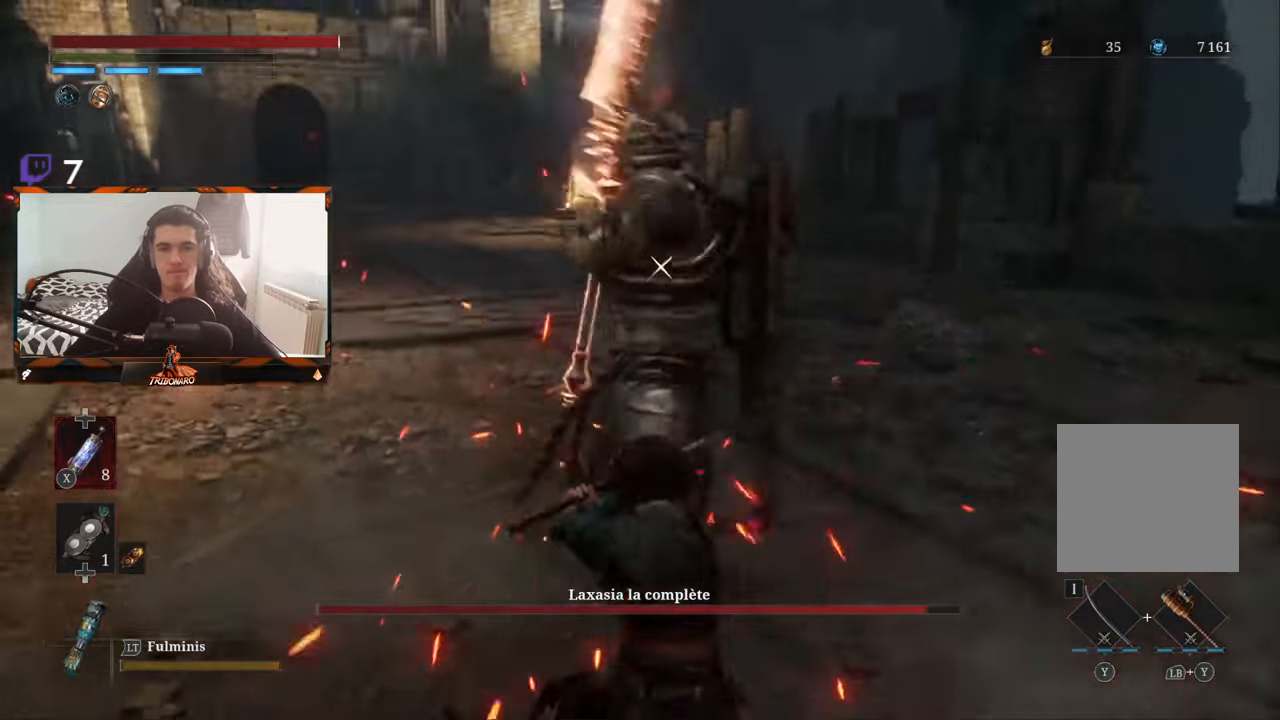
{"buttons": [], "left_stick": "center", "right_stick": "center", "events": [[150, "L1", "down"], [300, "L1", "up"]]}
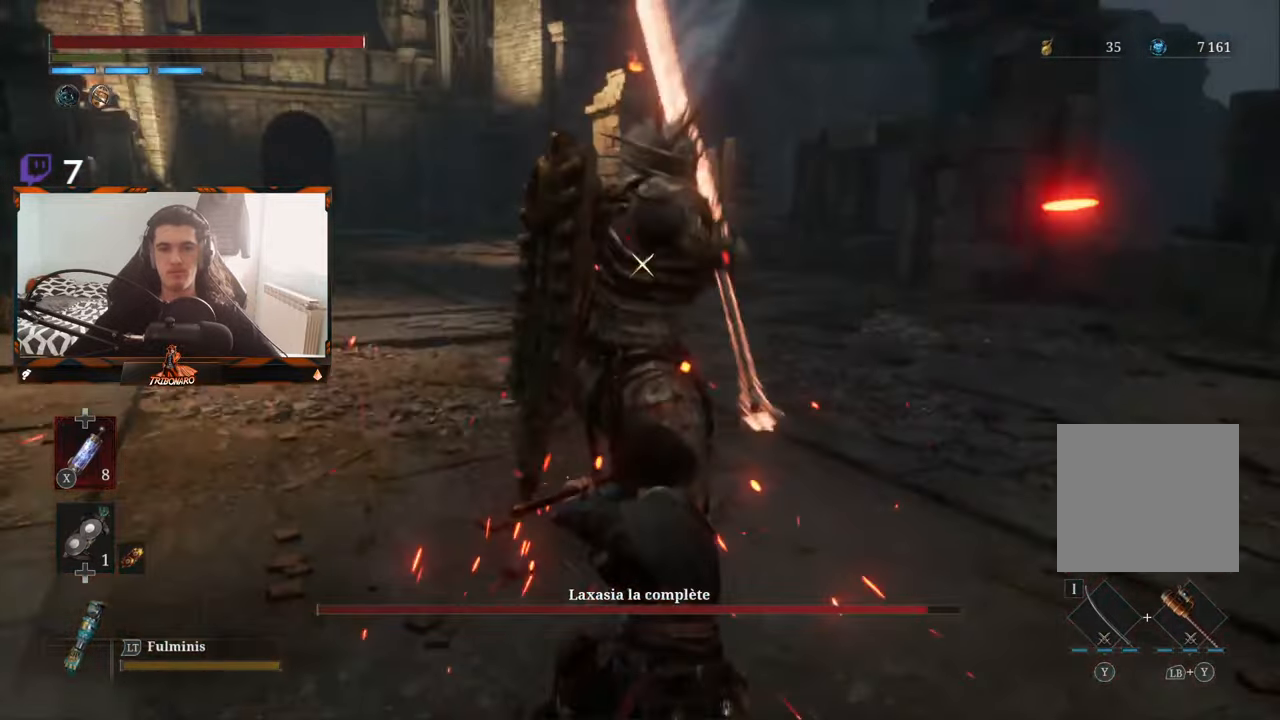
{"buttons": [], "left_stick": "center", "right_stick": "center", "events": [[133, "L1", "down"], [300, "L1", "up"]]}
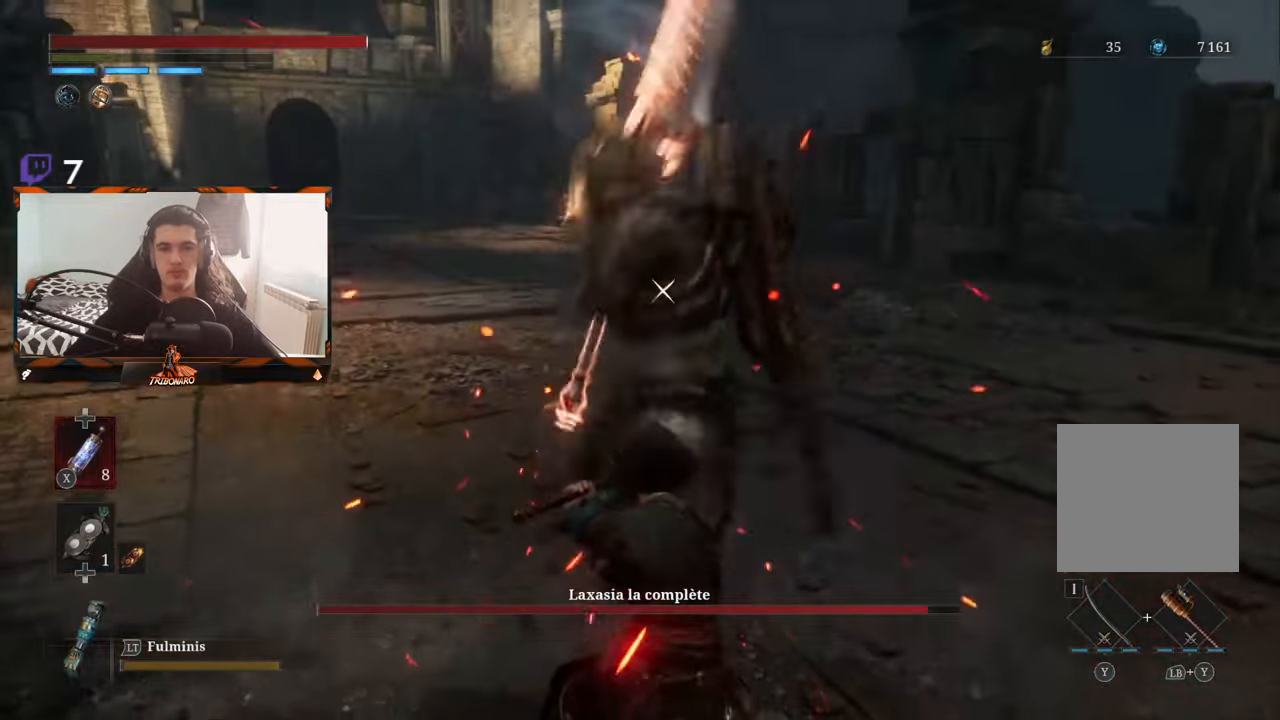
{"buttons": [], "left_stick": "center", "right_stick": "center", "events": [[150, "L1", "down"], [267, "L1", "up"]]}
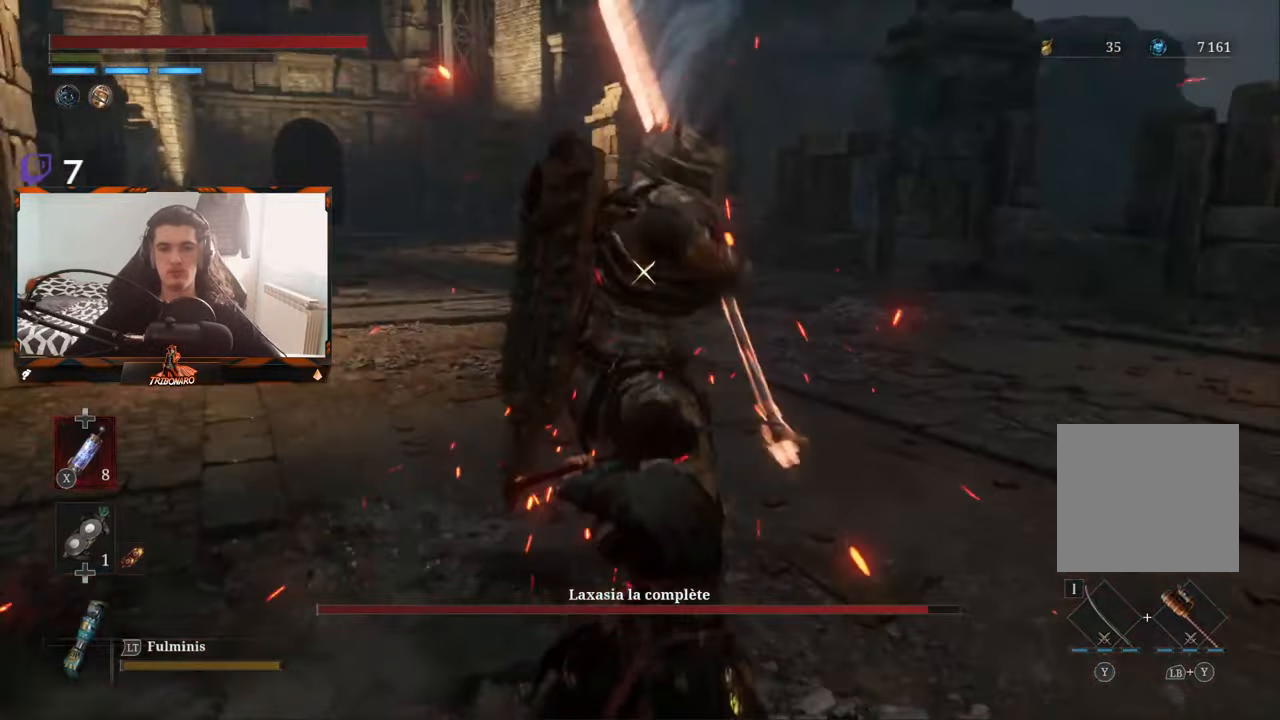
{"buttons": [], "left_stick": "center", "right_stick": "center", "events": [[100, "L1", "down"], [283, "L1", "up"]]}
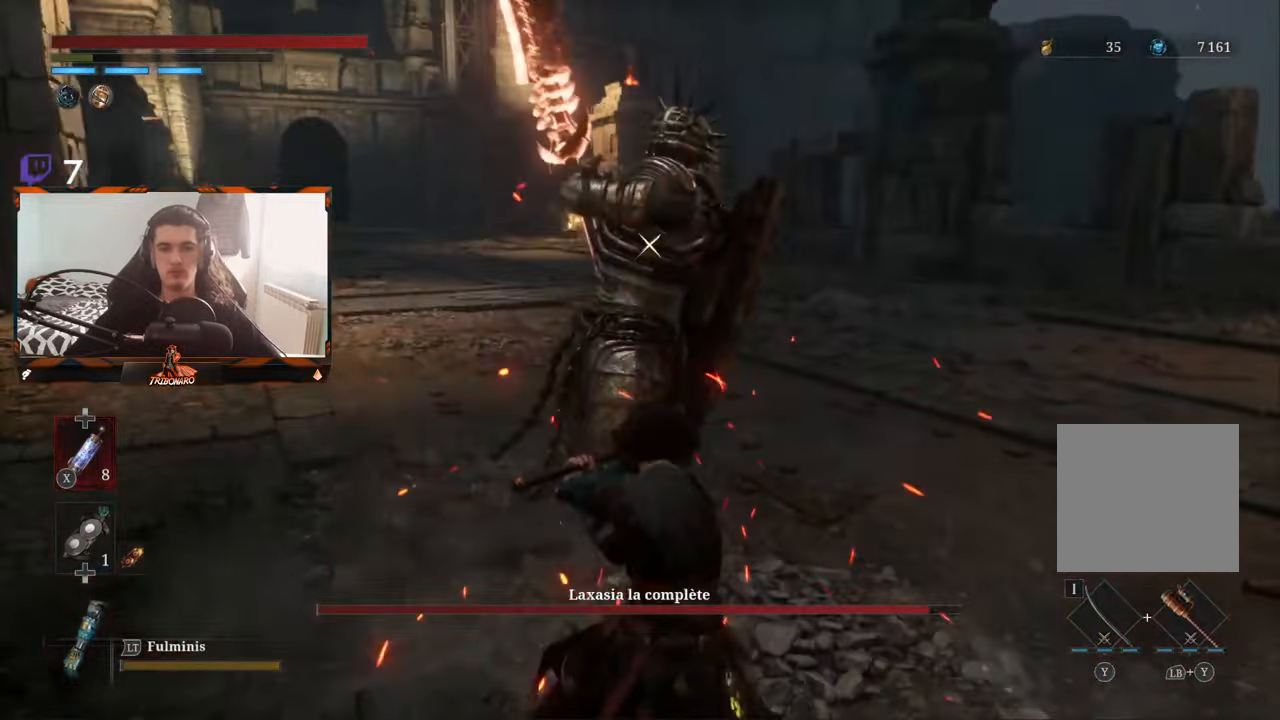
{"buttons": [], "left_stick": "center", "right_stick": "center", "events": []}
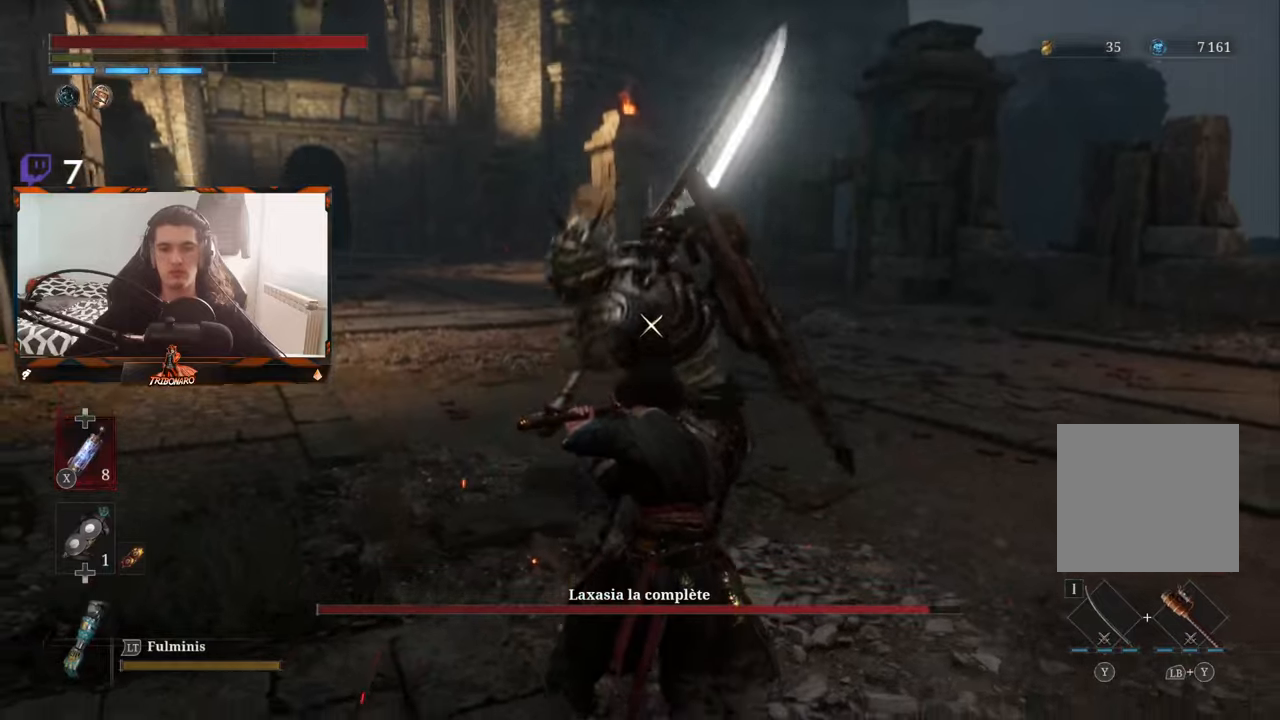
{"buttons": ["L1"], "left_stick": "center", "right_stick": "center", "events": [[400, "L1", "down"]]}
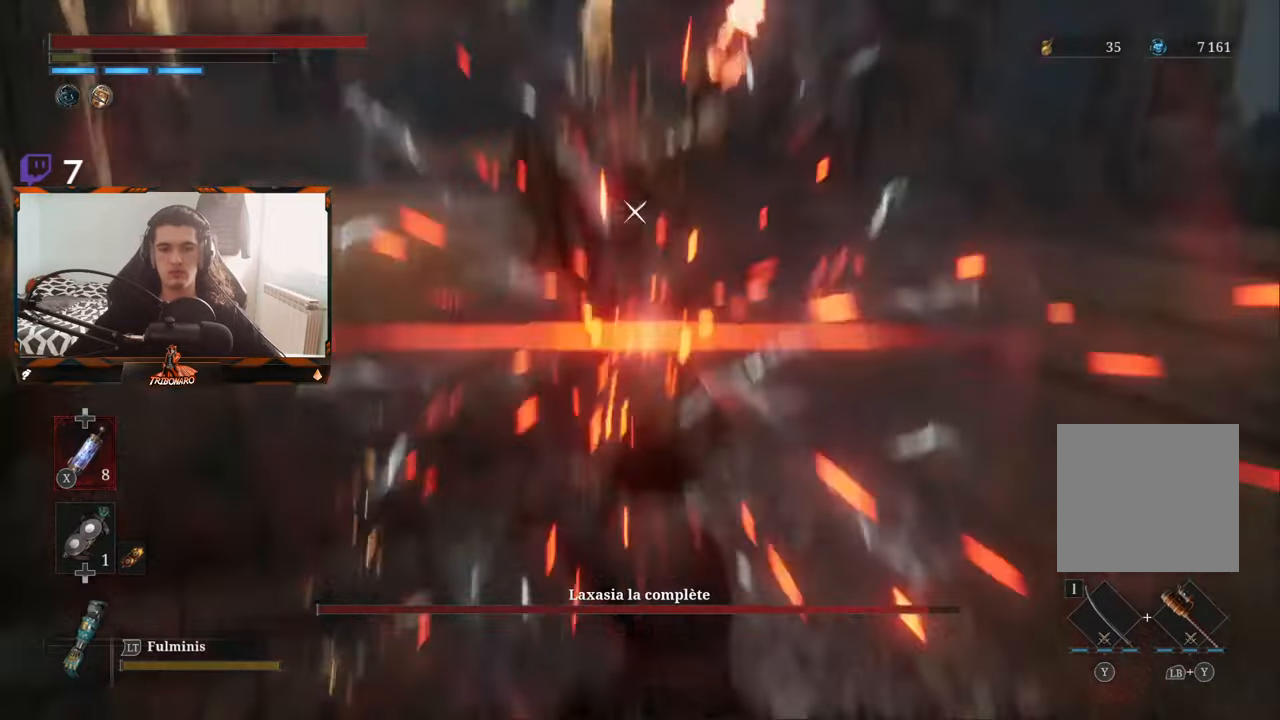
{"buttons": [], "left_stick": "center", "right_stick": "center", "events": [[50, "L1", "up"]]}
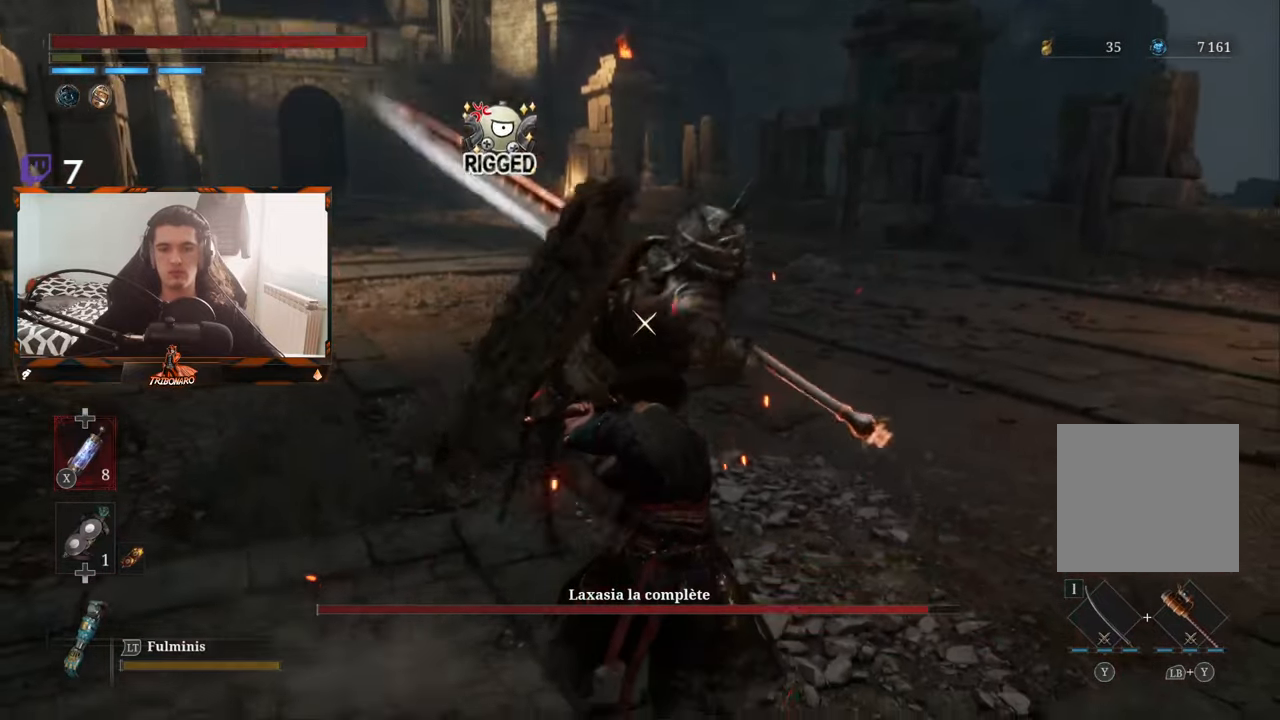
{"buttons": [], "left_stick": "center", "right_stick": "center", "events": [[200, "L1", "down"], [367, "L1", "up"]]}
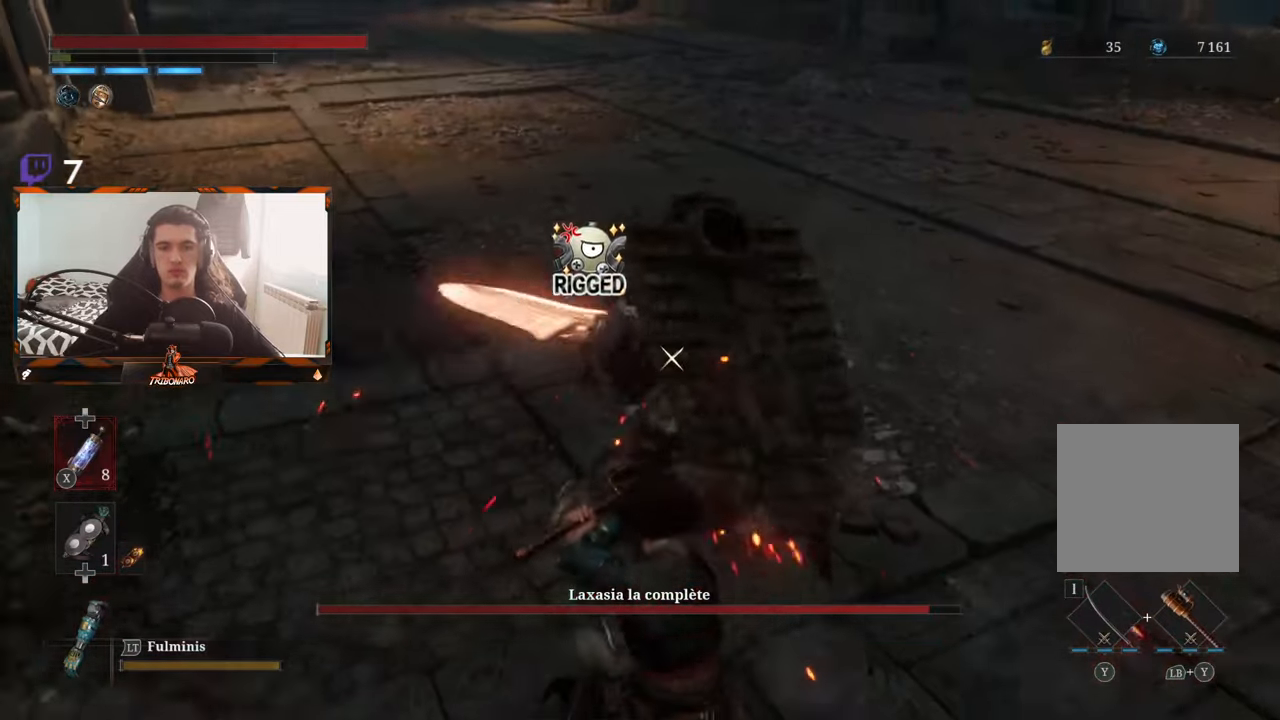
{"buttons": ["L1"], "left_stick": "center", "right_stick": "center", "events": [[384, "L1", "down"]]}
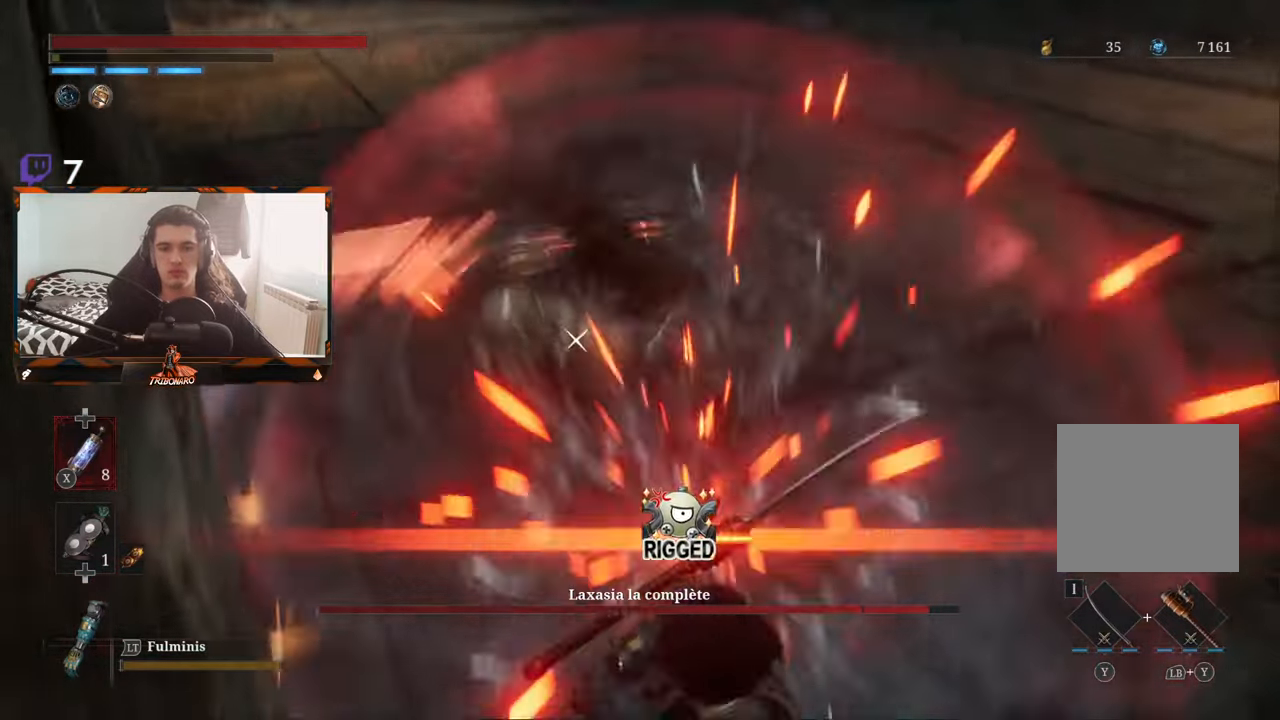
{"buttons": [], "left_stick": "up", "right_stick": "center", "events": [[50, "L1", "up"], [284, "left_stick", "up"], [400, "R1", "down"], [500, "R1", "up"]]}
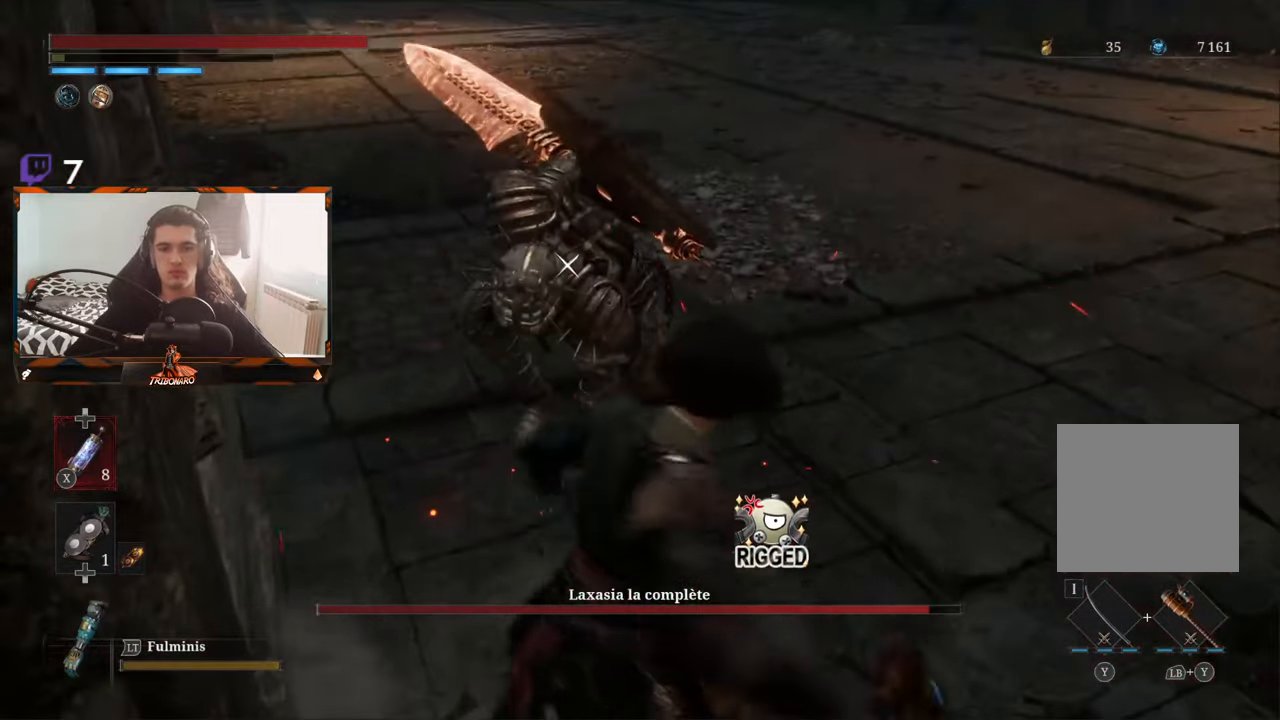
{"buttons": [], "left_stick": "center", "right_stick": "center", "events": [[300, "left_stick", "center"]]}
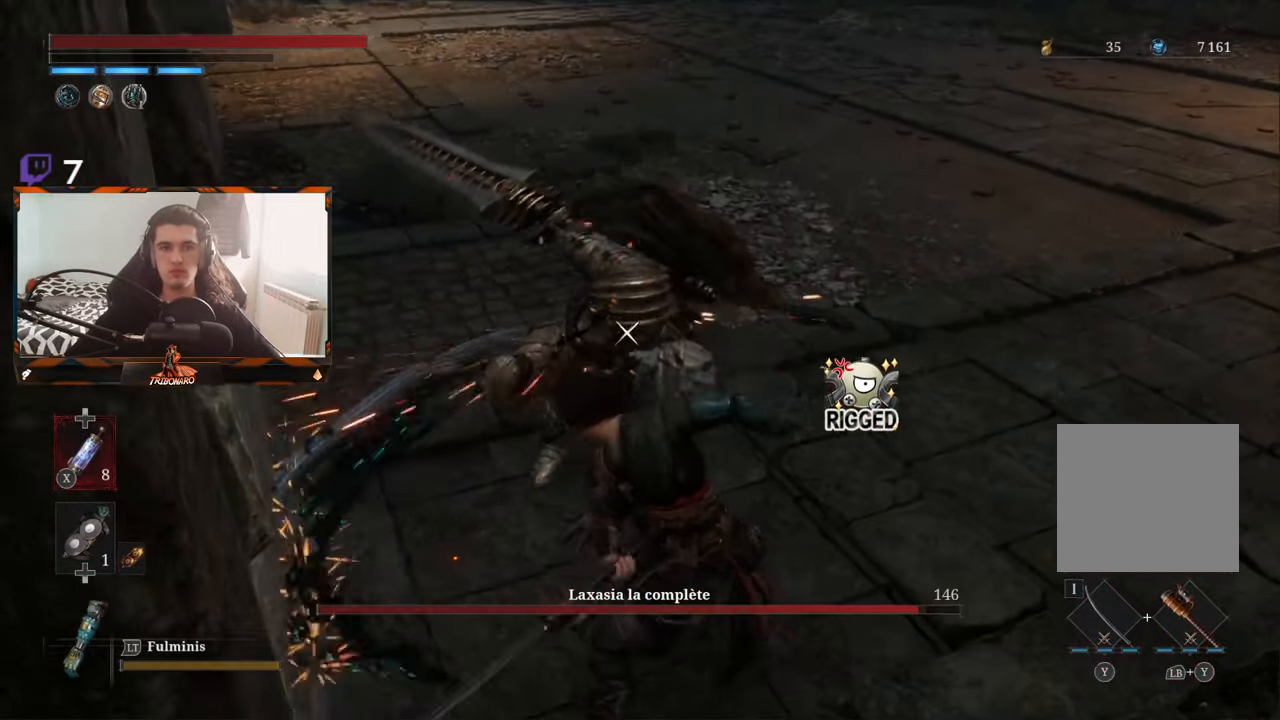
{"buttons": [], "left_stick": "center", "right_stick": "center", "events": [[134, "R1", "down"], [284, "R1", "up"]]}